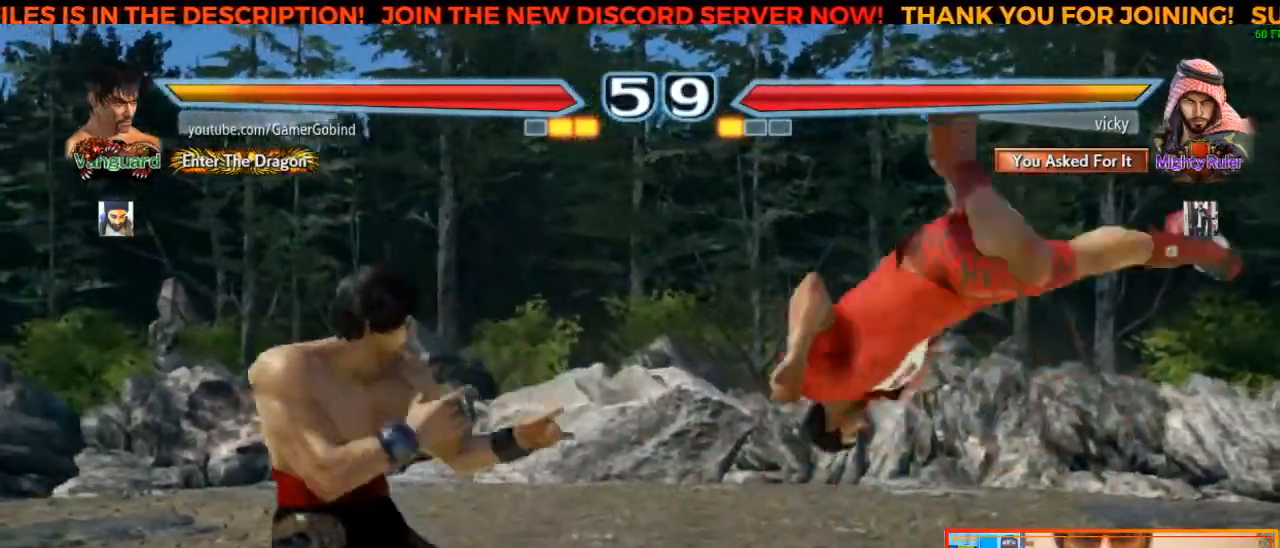
Gameplay with a controller (arcade stick); each line is a JSON object with the inputs held at the frame after it (dt_ms = milliseconds from this image to that frame). "events" lists button and stick changes between this image and that frame as [ms after this image, input, new state], when the widget could be followed in between. Not read: L3 R3.
{"dt_ms": 500, "buttons": [], "left_stick": "center", "events": [[50, "CROSS", "up"], [117, "CIRCLE", "down"], [133, "SQUARE", "down"], [183, "SQUARE", "up"], [200, "CIRCLE", "up"], [250, "CIRCLE", "down"], [333, "CIRCLE", "up"], [383, "CIRCLE", "down"], [467, "CIRCLE", "up"]]}
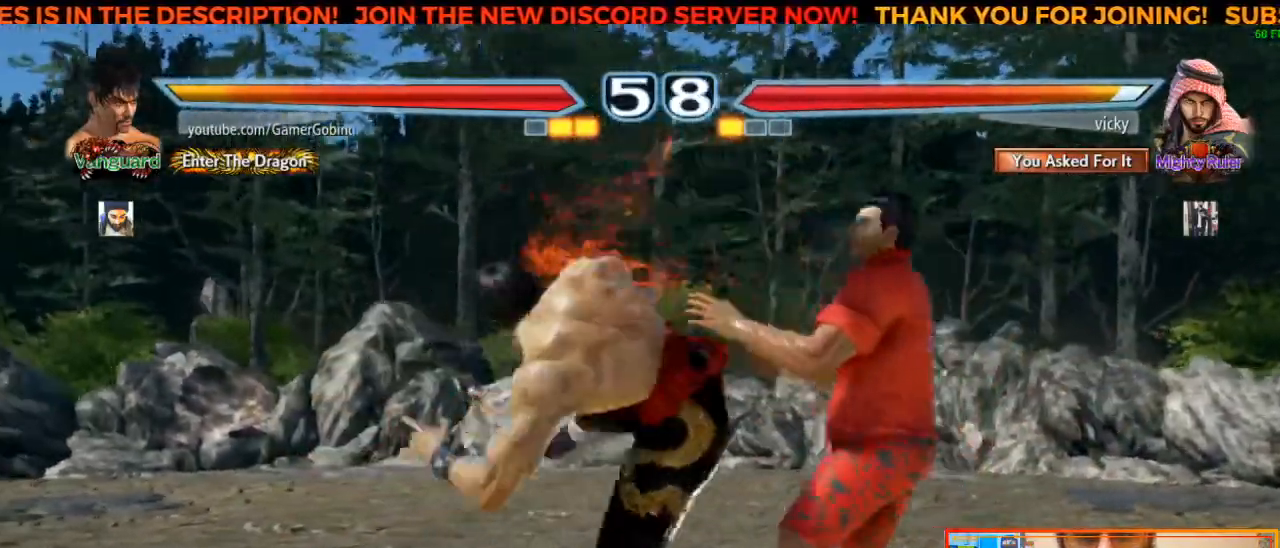
{"dt_ms": 500, "buttons": [], "left_stick": "center", "events": [[17, "CIRCLE", "down"], [233, "CIRCLE", "up"]]}
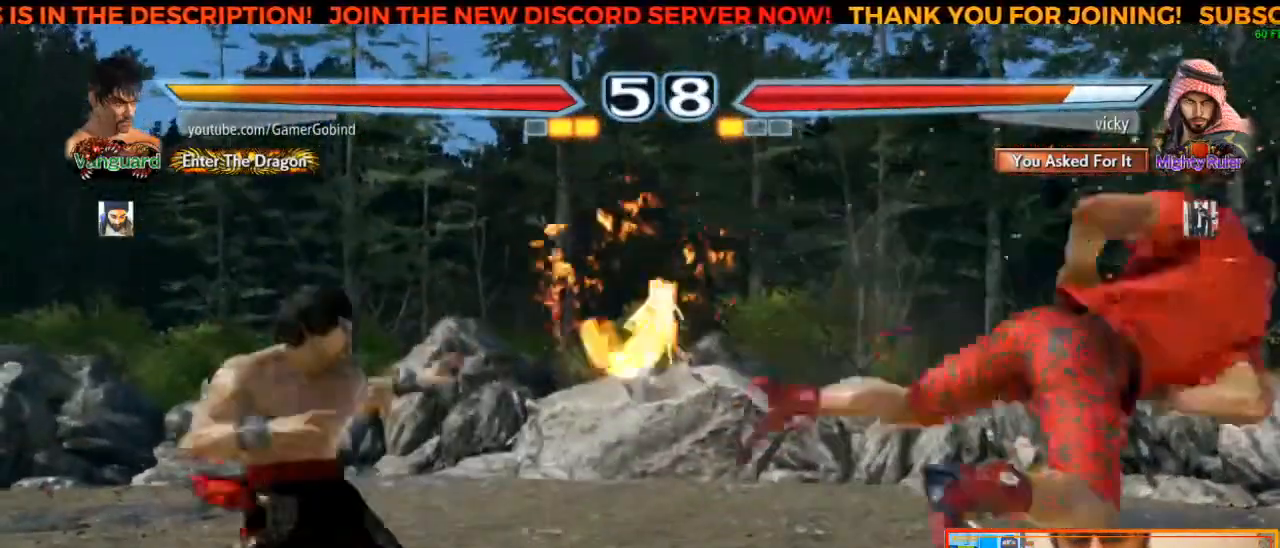
{"dt_ms": 500, "buttons": [], "left_stick": "right", "events": [[100, "left_stick", "right"], [167, "left_stick", "center"], [217, "left_stick", "right"]]}
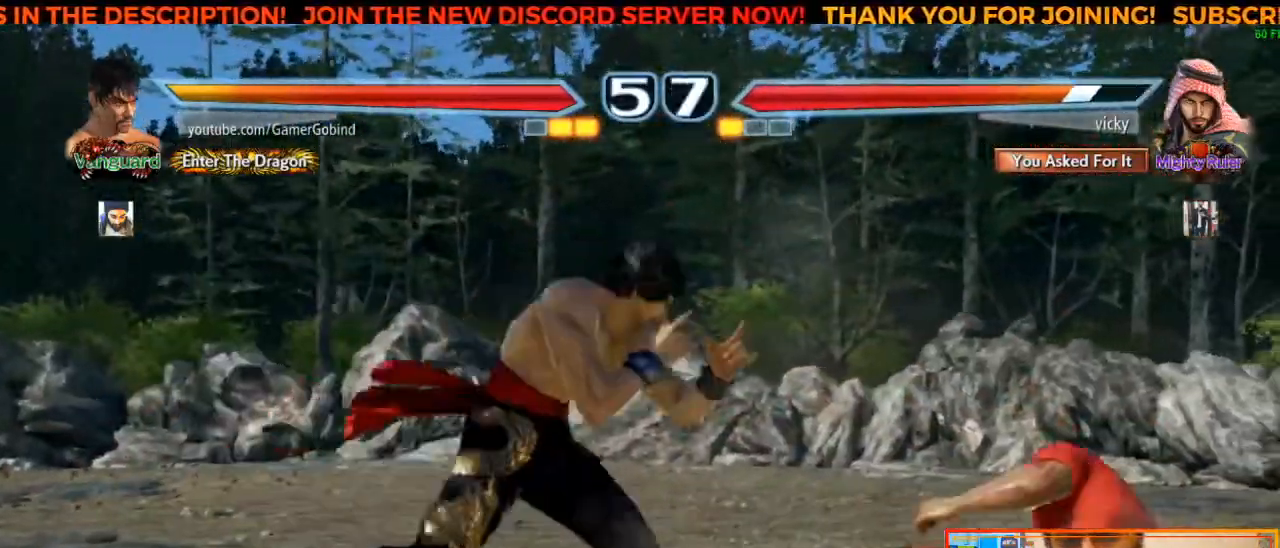
{"dt_ms": 500, "buttons": [], "left_stick": "center", "events": [[167, "left_stick", "center"]]}
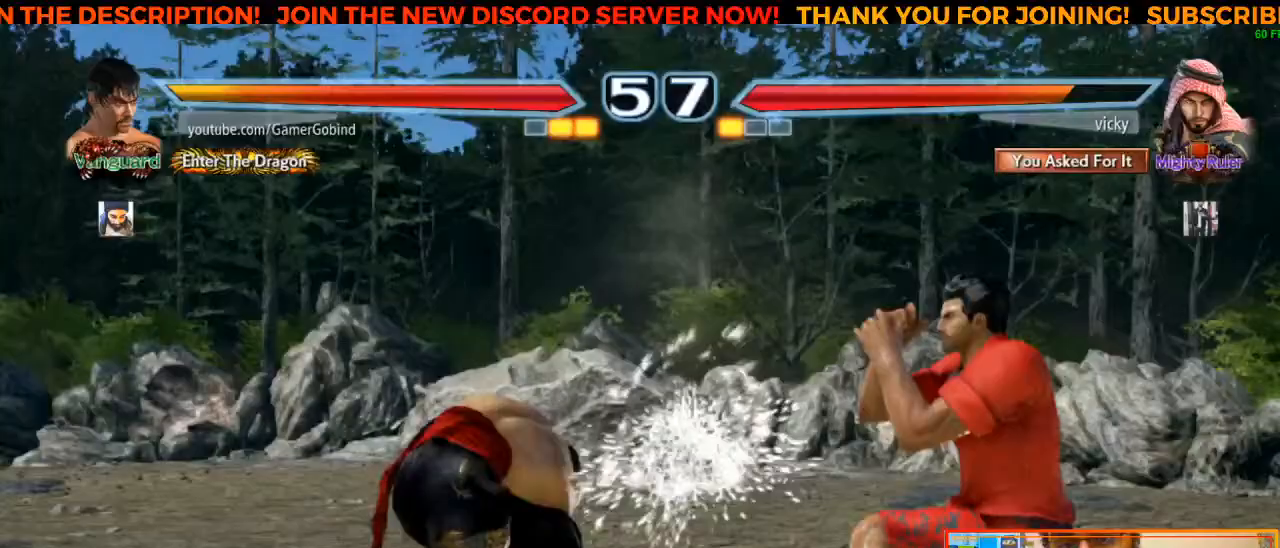
{"dt_ms": 500, "buttons": [], "left_stick": "center", "events": [[250, "left_stick", "down-right"], [283, "TRIANGLE", "down"], [483, "left_stick", "center"], [500, "TRIANGLE", "up"]]}
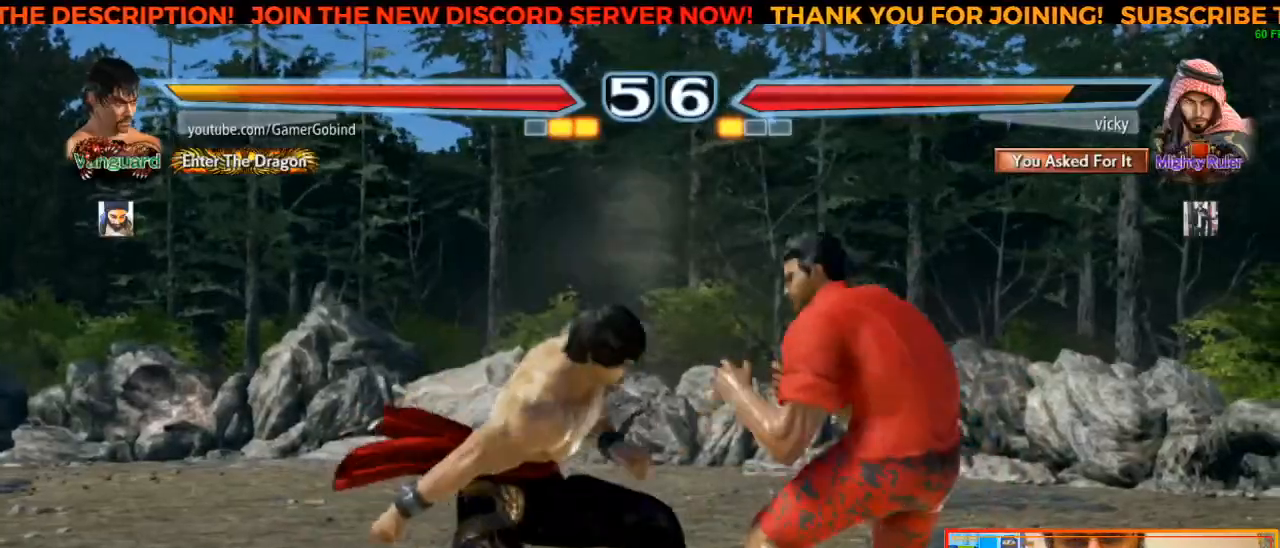
{"dt_ms": 500, "buttons": [], "left_stick": "left", "events": [[317, "left_stick", "left"], [417, "left_stick", "center"], [467, "left_stick", "left"]]}
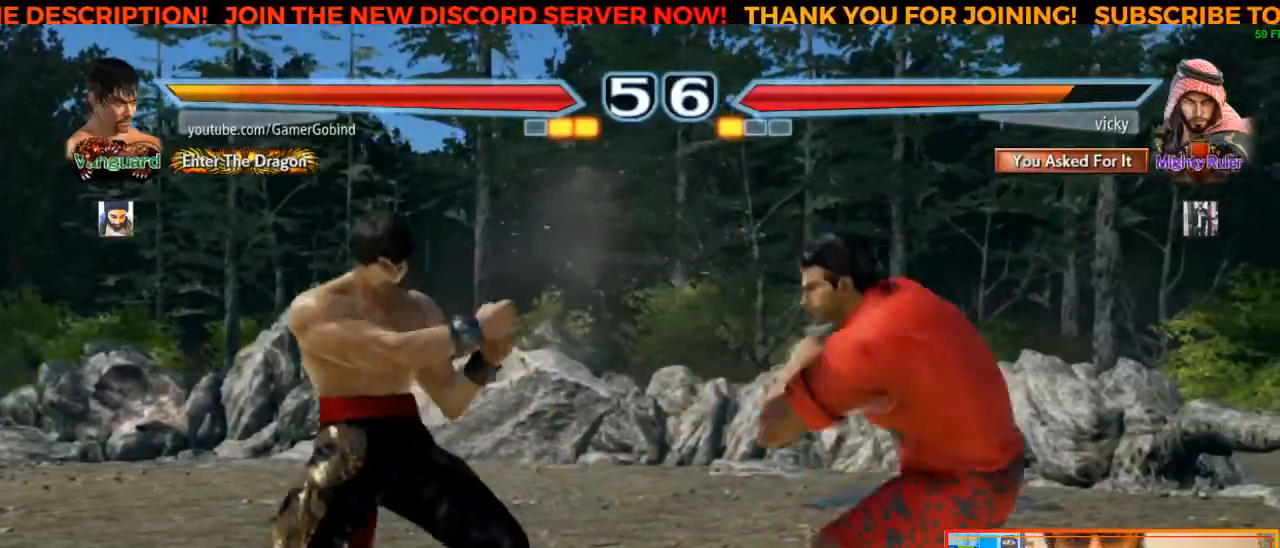
{"dt_ms": 500, "buttons": [], "left_stick": "center", "events": [[200, "left_stick", "center"]]}
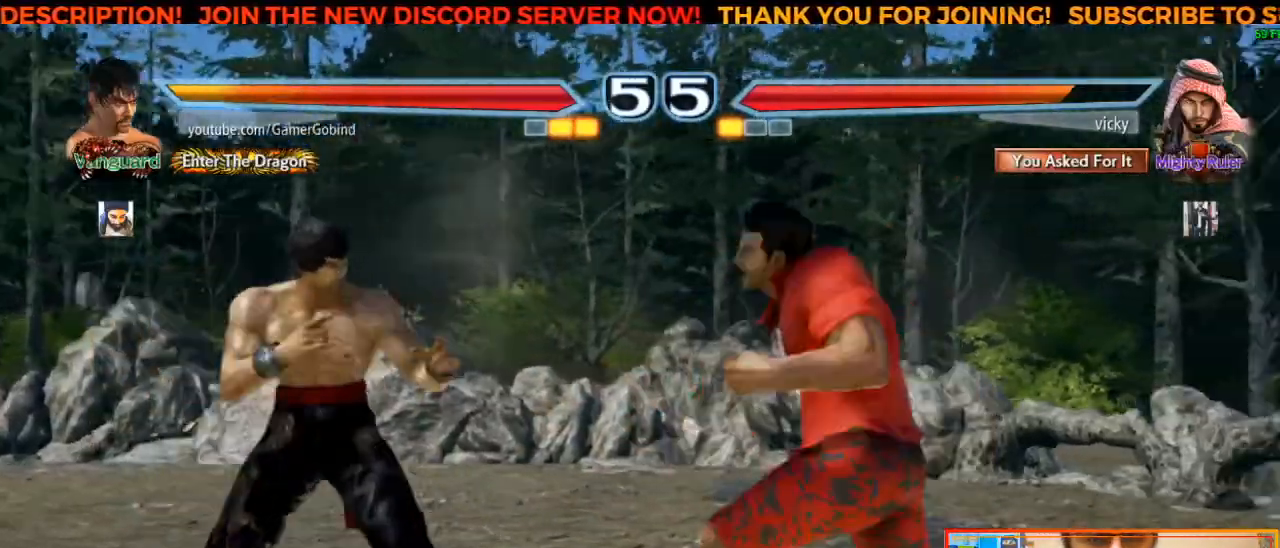
{"dt_ms": 500, "buttons": [], "left_stick": "right", "events": [[17, "left_stick", "right"], [83, "left_stick", "center"], [217, "left_stick", "left"], [367, "left_stick", "center"], [483, "left_stick", "right"]]}
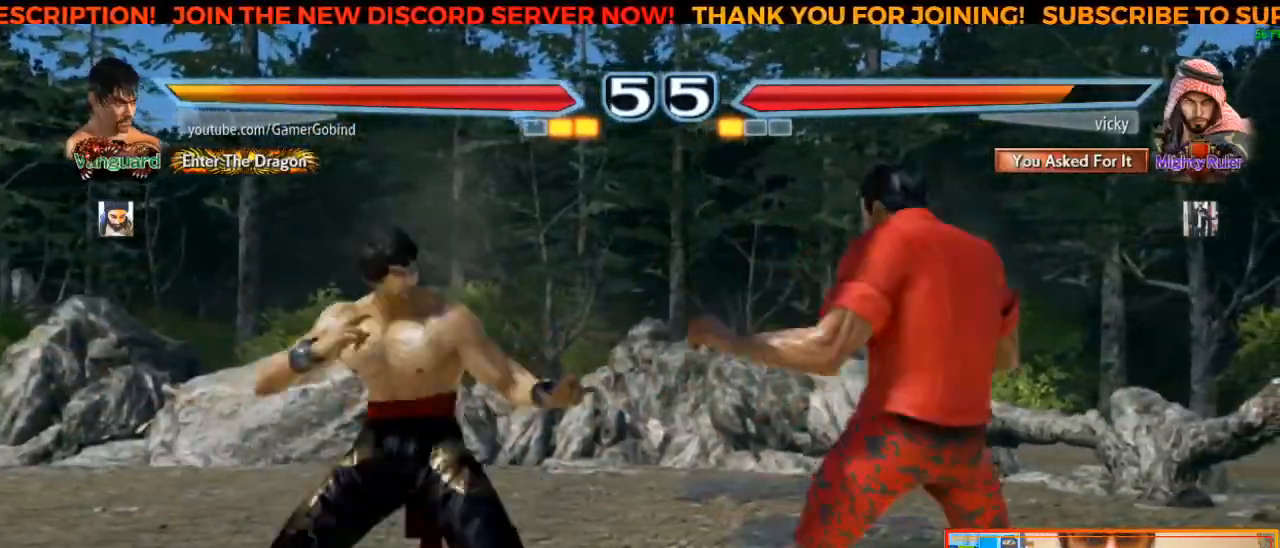
{"dt_ms": 500, "buttons": [], "left_stick": "center", "events": [[50, "left_stick", "center"], [100, "left_stick", "right"], [383, "left_stick", "center"]]}
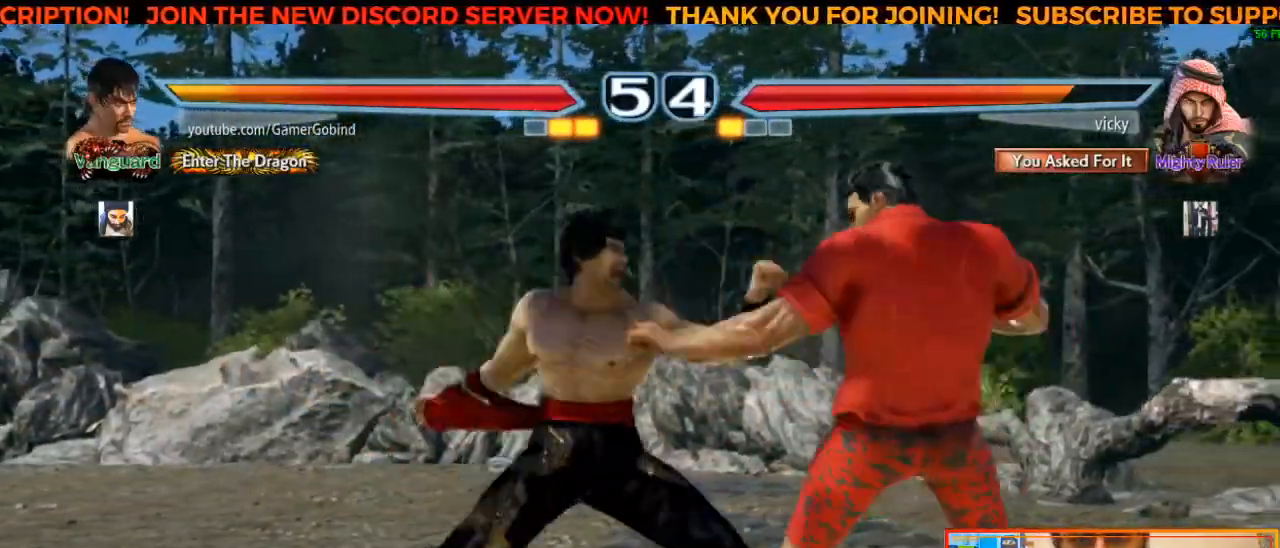
{"dt_ms": 500, "buttons": ["CIRCLE"], "left_stick": "center", "events": [[467, "CIRCLE", "down"]]}
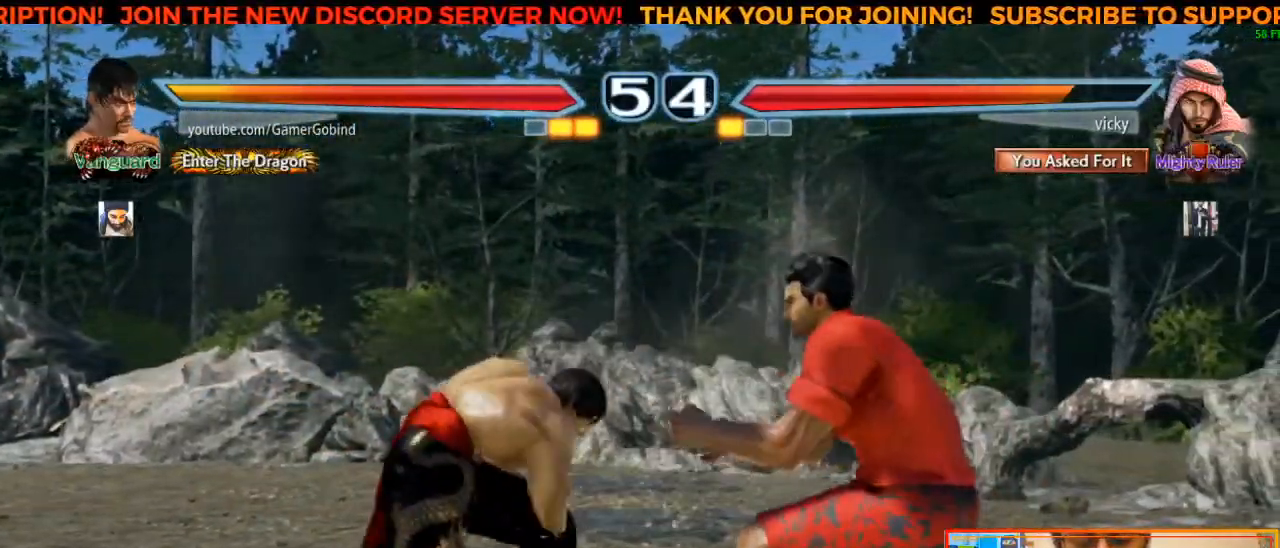
{"dt_ms": 500, "buttons": [], "left_stick": "center", "events": [[50, "CROSS", "down"], [100, "CIRCLE", "up"], [117, "left_stick", "left"], [183, "CROSS", "up"], [217, "left_stick", "center"], [317, "left_stick", "right"], [450, "left_stick", "center"]]}
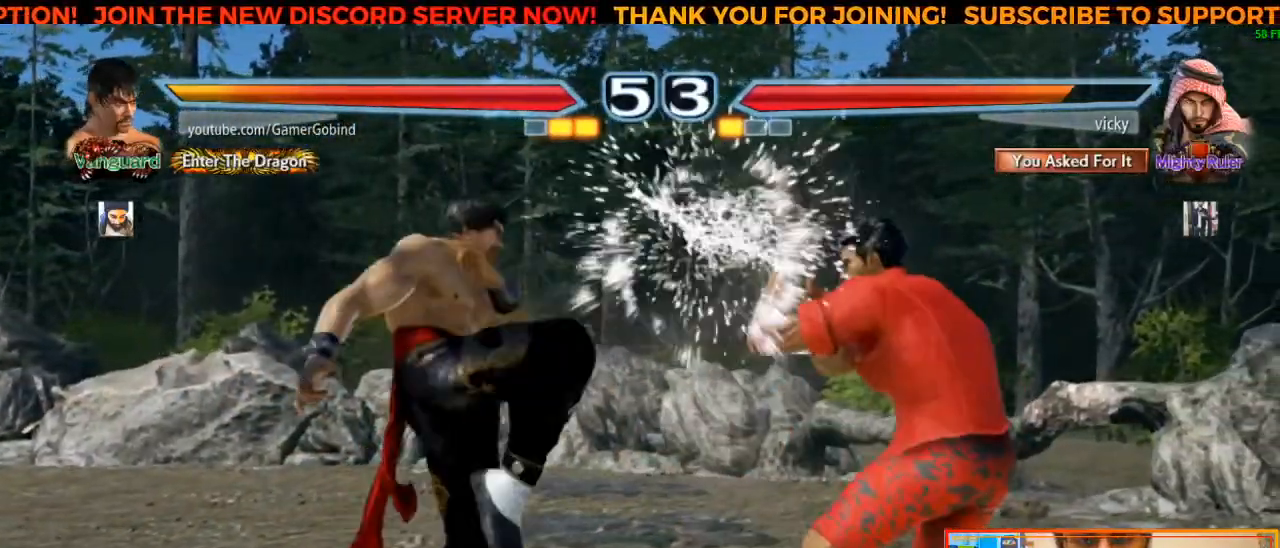
{"dt_ms": 500, "buttons": [], "left_stick": "right", "events": [[433, "left_stick", "right"]]}
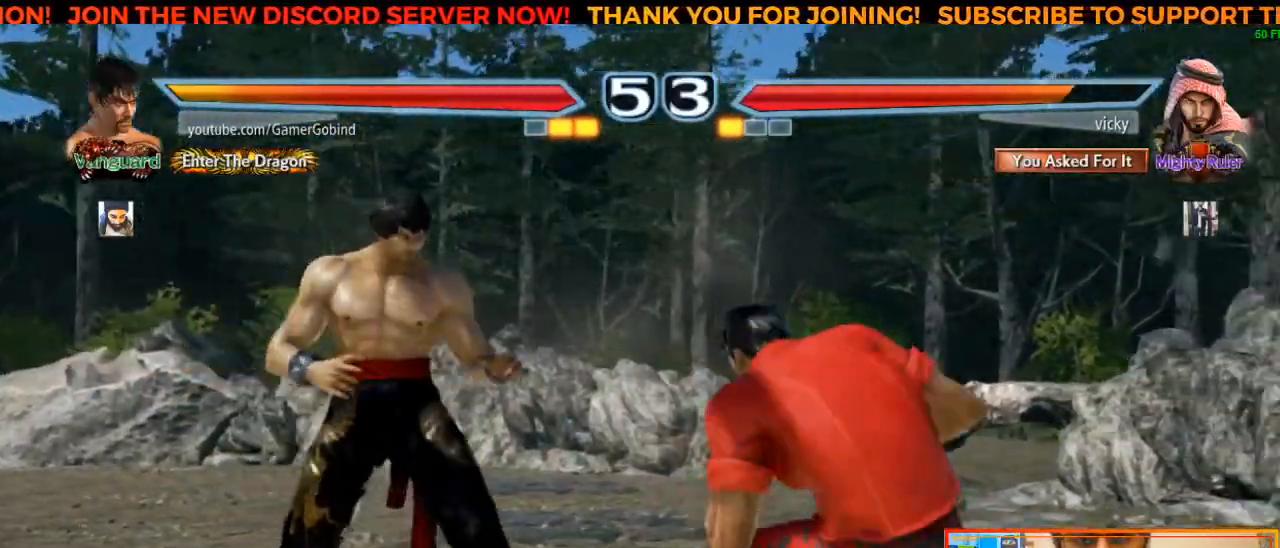
{"dt_ms": 500, "buttons": [], "left_stick": "left", "events": [[17, "left_stick", "center"], [100, "left_stick", "right"], [233, "left_stick", "center"], [383, "left_stick", "left"]]}
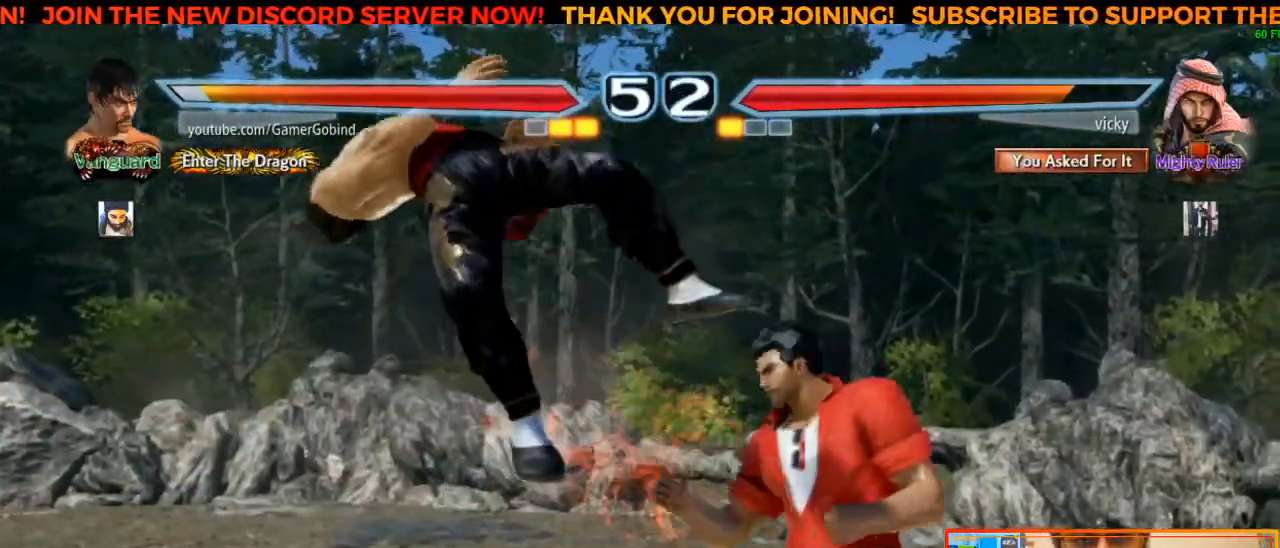
{"dt_ms": 500, "buttons": [], "left_stick": "left", "events": [[233, "SQUARE", "down"], [350, "SQUARE", "up"], [417, "SQUARE", "down"], [500, "SQUARE", "up"]]}
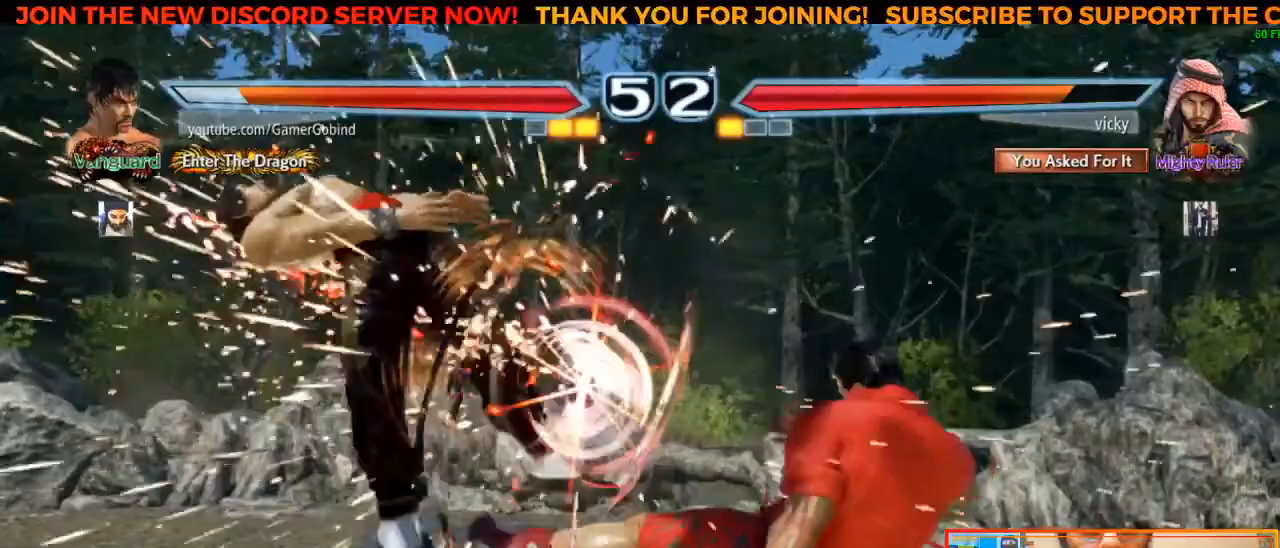
{"dt_ms": 500, "buttons": [], "left_stick": "left", "events": [[83, "SQUARE", "down"], [150, "SQUARE", "up"], [217, "SQUARE", "down"], [317, "SQUARE", "up"], [367, "SQUARE", "down"], [450, "SQUARE", "up"]]}
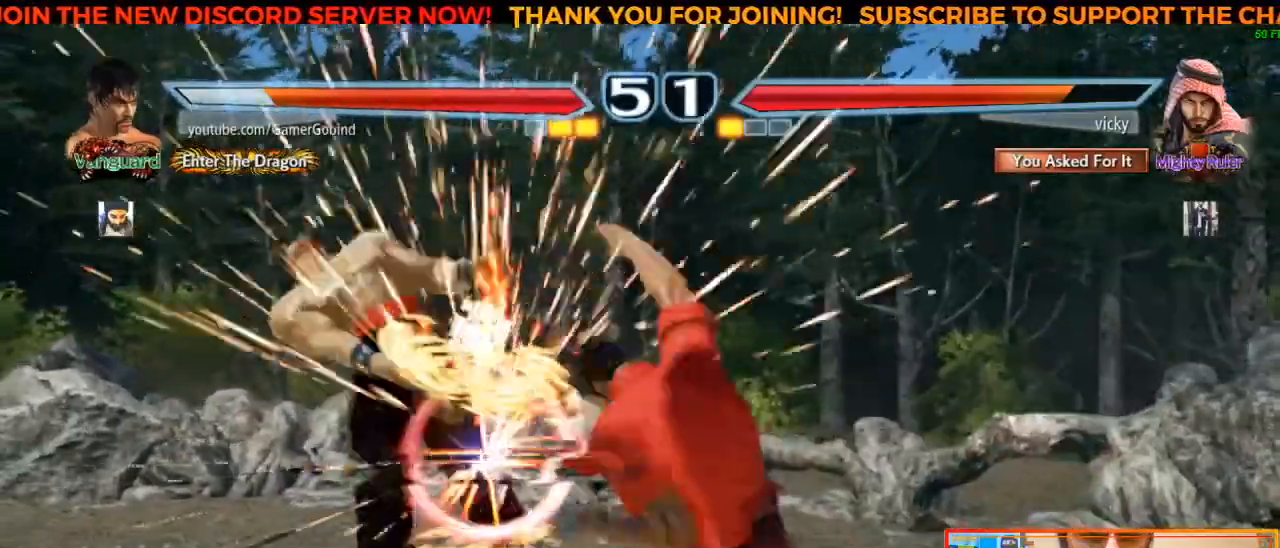
{"dt_ms": 500, "buttons": ["SQUARE"], "left_stick": "left", "events": [[17, "SQUARE", "down"], [117, "SQUARE", "up"], [167, "SQUARE", "down"], [283, "SQUARE", "up"], [333, "SQUARE", "down"], [417, "SQUARE", "up"], [467, "SQUARE", "down"]]}
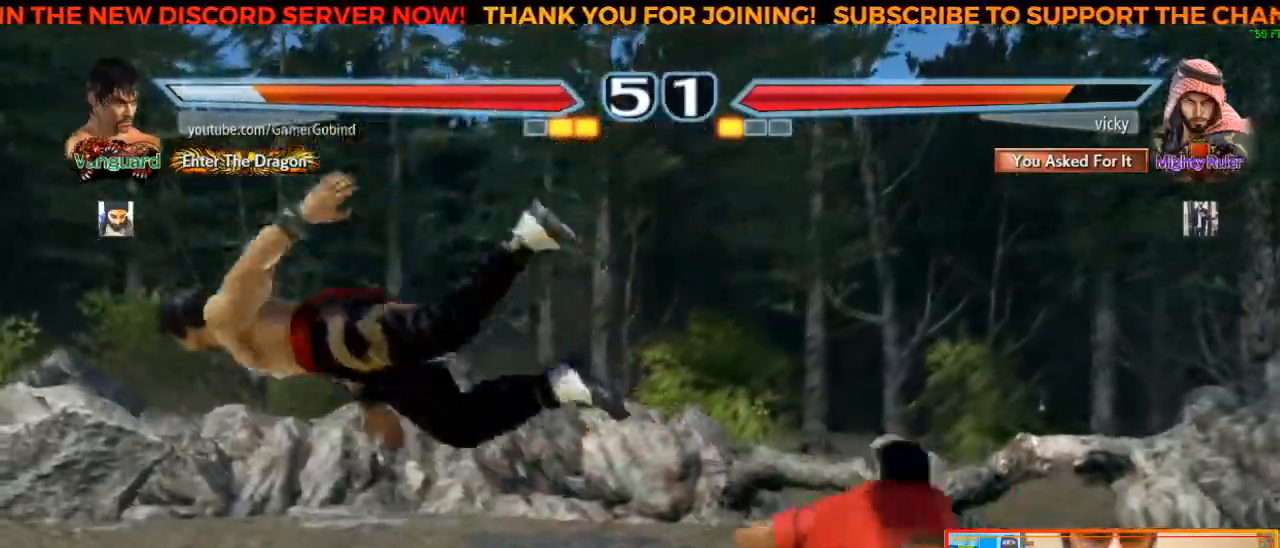
{"dt_ms": 500, "buttons": [], "left_stick": "left", "events": [[67, "SQUARE", "up"], [133, "SQUARE", "down"], [200, "SQUARE", "up"], [267, "SQUARE", "down"], [350, "SQUARE", "up"], [417, "SQUARE", "down"], [500, "SQUARE", "up"]]}
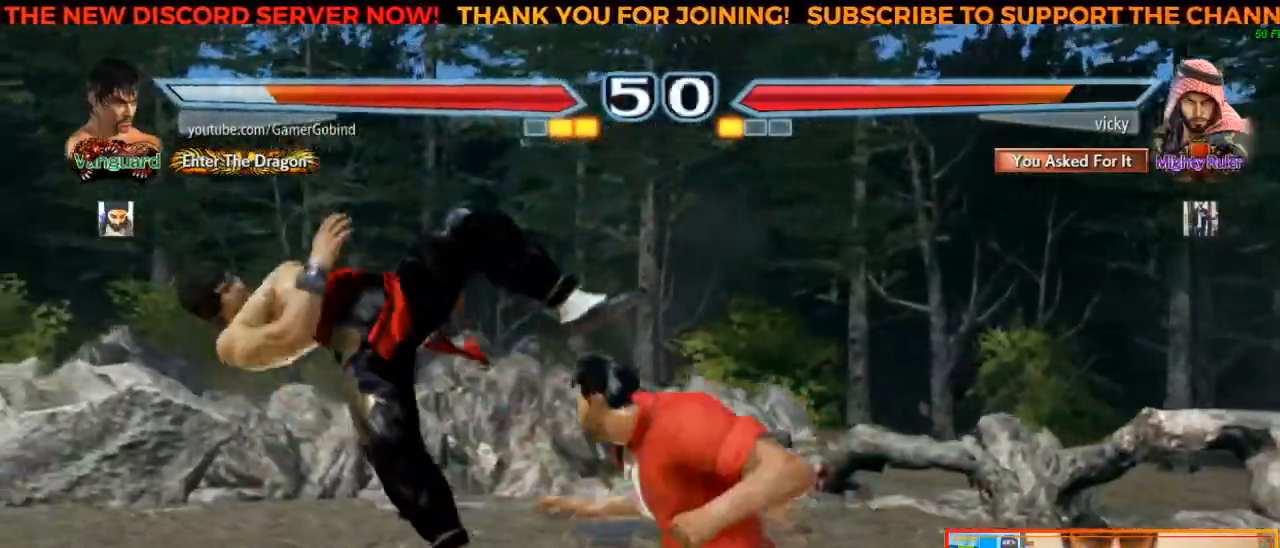
{"dt_ms": 500, "buttons": ["SQUARE"], "left_stick": "left", "events": [[83, "SQUARE", "down"], [167, "SQUARE", "up"], [233, "SQUARE", "down"], [333, "SQUARE", "up"], [400, "SQUARE", "down"]]}
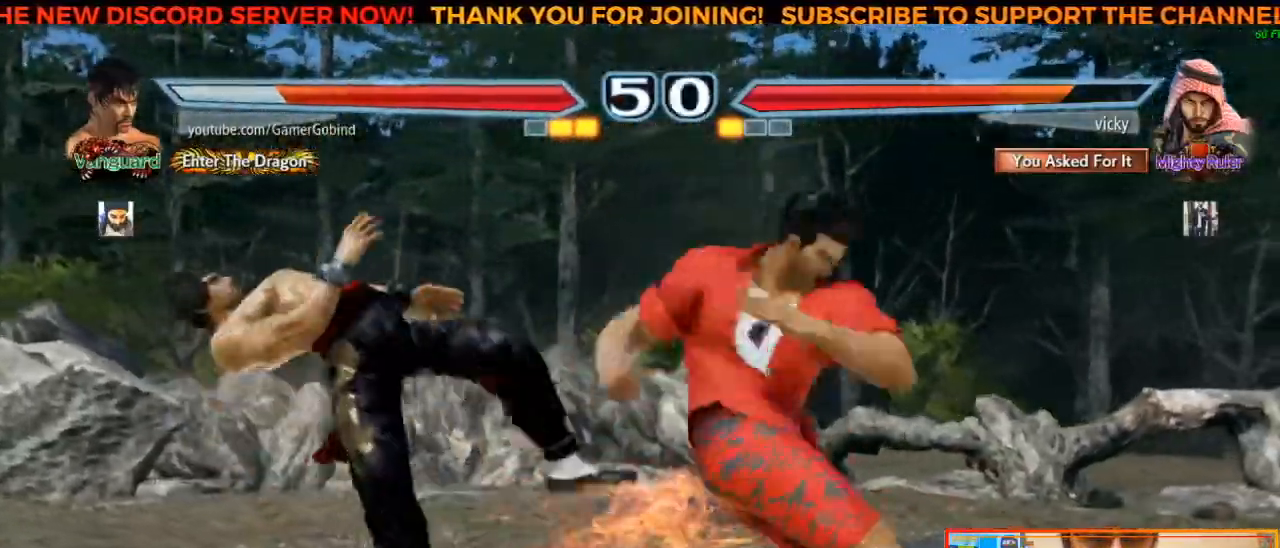
{"dt_ms": 500, "buttons": ["SQUARE"], "left_stick": "left", "events": [[17, "SQUARE", "up"], [67, "SQUARE", "down"], [183, "SQUARE", "up"], [250, "SQUARE", "down"], [367, "SQUARE", "up"], [433, "SQUARE", "down"]]}
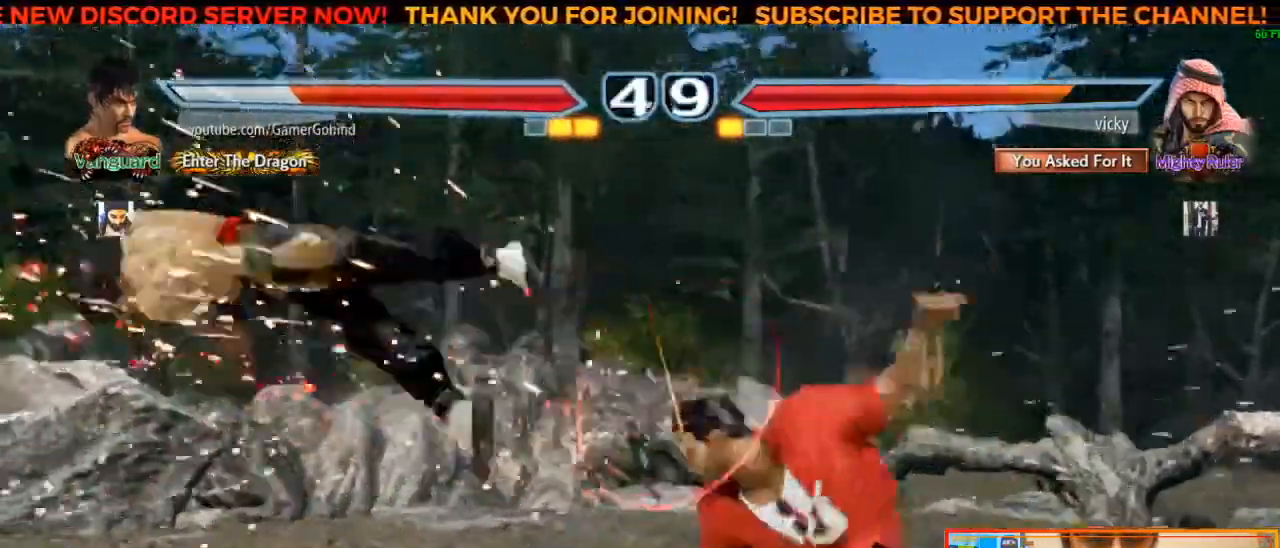
{"dt_ms": 500, "buttons": ["SQUARE"], "left_stick": "left", "events": [[33, "SQUARE", "up"], [117, "SQUARE", "down"], [217, "SQUARE", "up"], [283, "SQUARE", "down"], [383, "SQUARE", "up"], [450, "SQUARE", "down"]]}
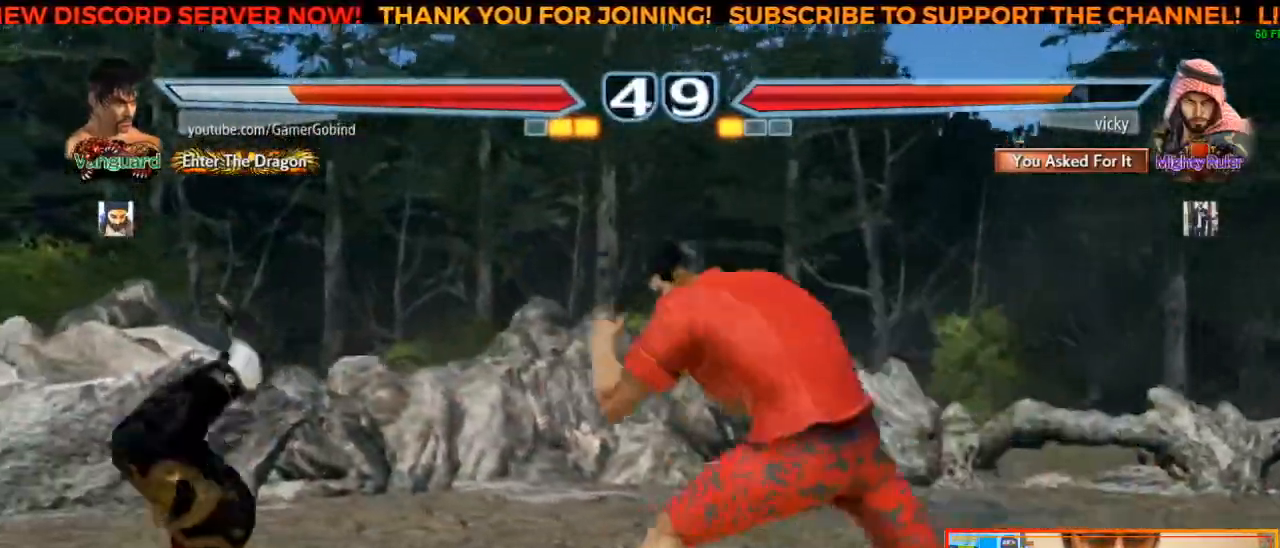
{"dt_ms": 500, "buttons": ["SQUARE"], "left_stick": "left", "events": [[50, "SQUARE", "up"], [100, "SQUARE", "down"], [200, "SQUARE", "up"], [267, "SQUARE", "down"], [367, "SQUARE", "up"], [417, "SQUARE", "down"]]}
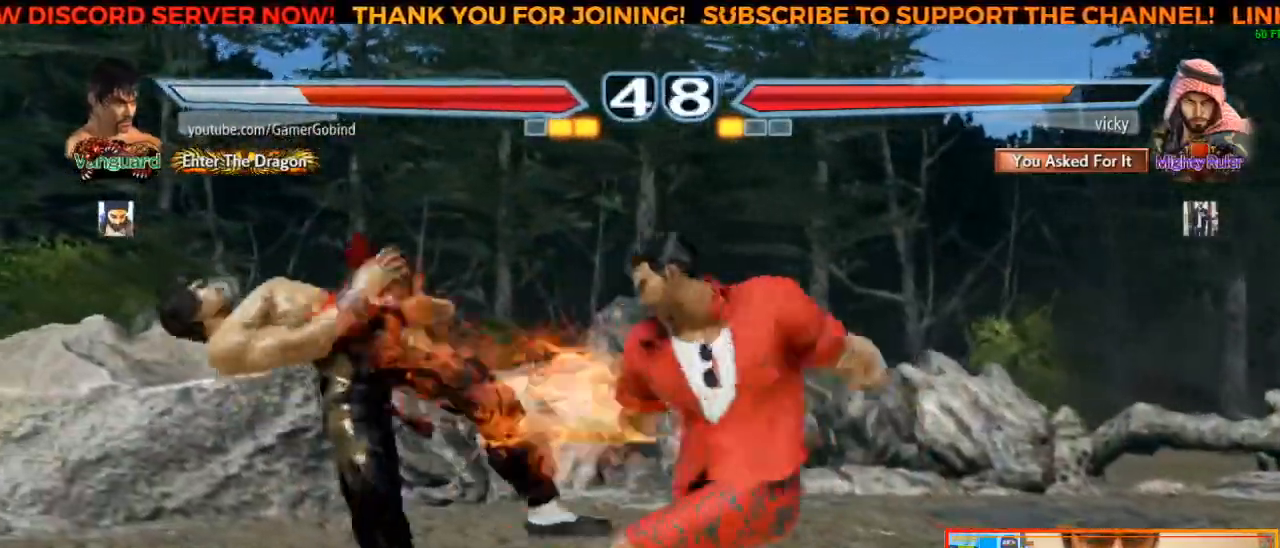
{"dt_ms": 1000, "buttons": [], "left_stick": "center"}
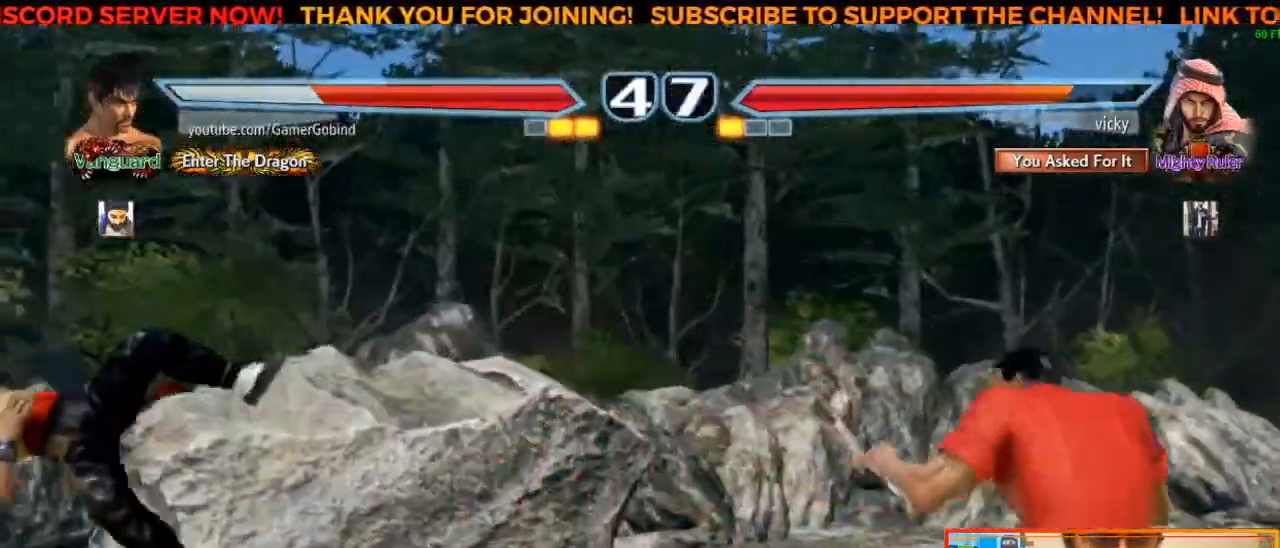
{"dt_ms": 500, "buttons": ["R2"], "left_stick": "center", "events": [[200, "R2", "down"], [333, "R2", "up"], [417, "R2", "down"]]}
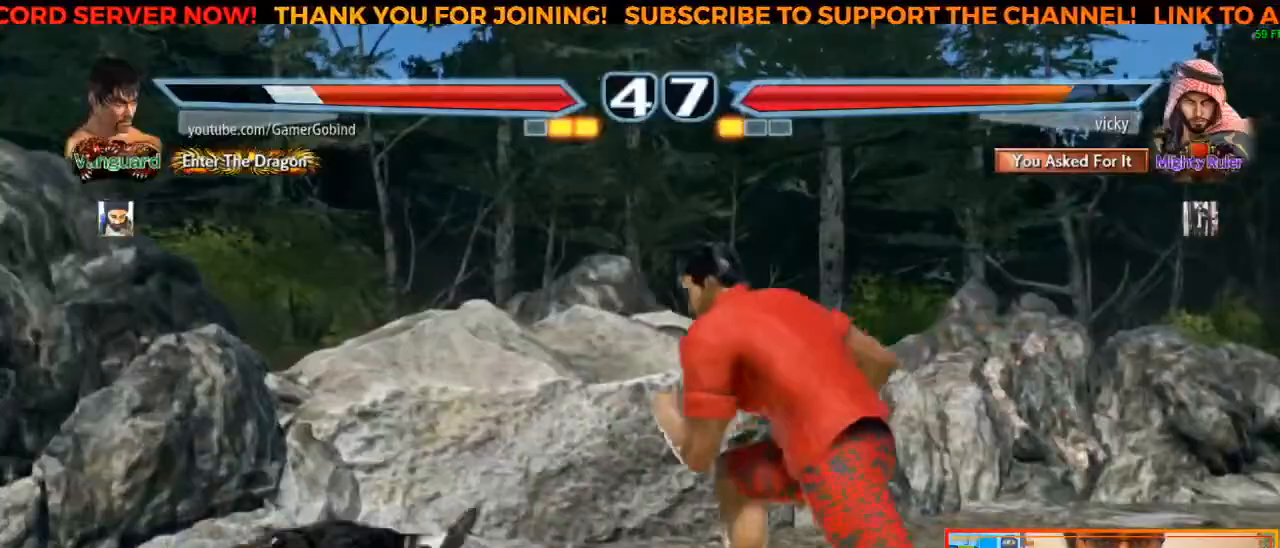
{"dt_ms": 500, "buttons": [], "left_stick": "center", "events": [[17, "R2", "up"], [83, "R2", "down"], [200, "R2", "up"], [233, "R2", "down"], [367, "R2", "up"]]}
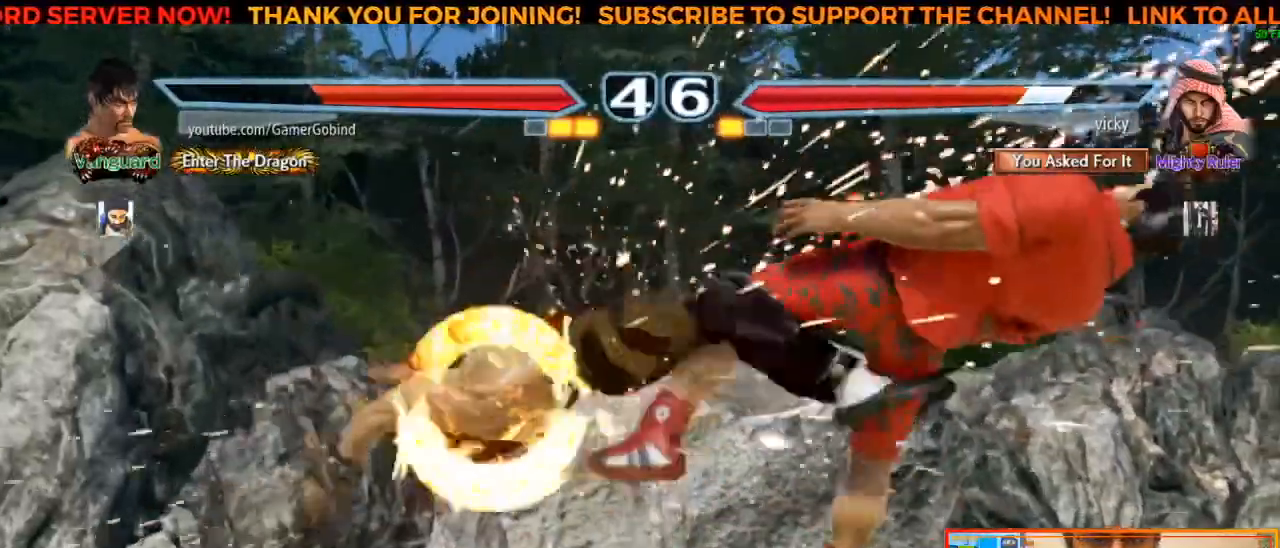
{"dt_ms": 500, "buttons": [], "left_stick": "center", "events": []}
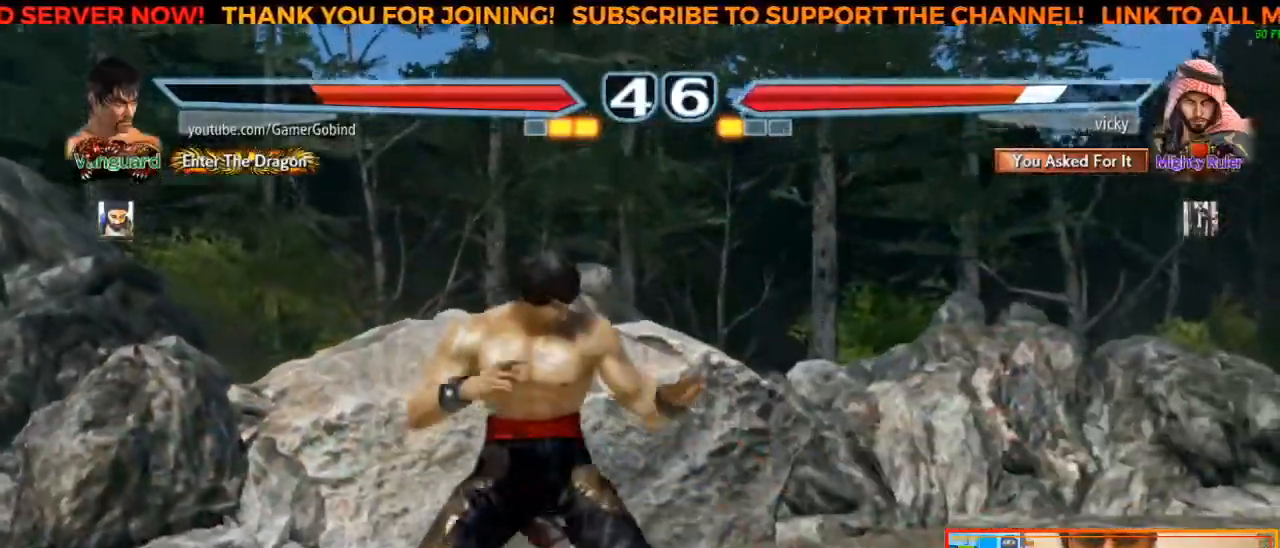
{"dt_ms": 500, "buttons": [], "left_stick": "right", "events": [[133, "left_stick", "down"], [283, "left_stick", "center"], [450, "left_stick", "right"]]}
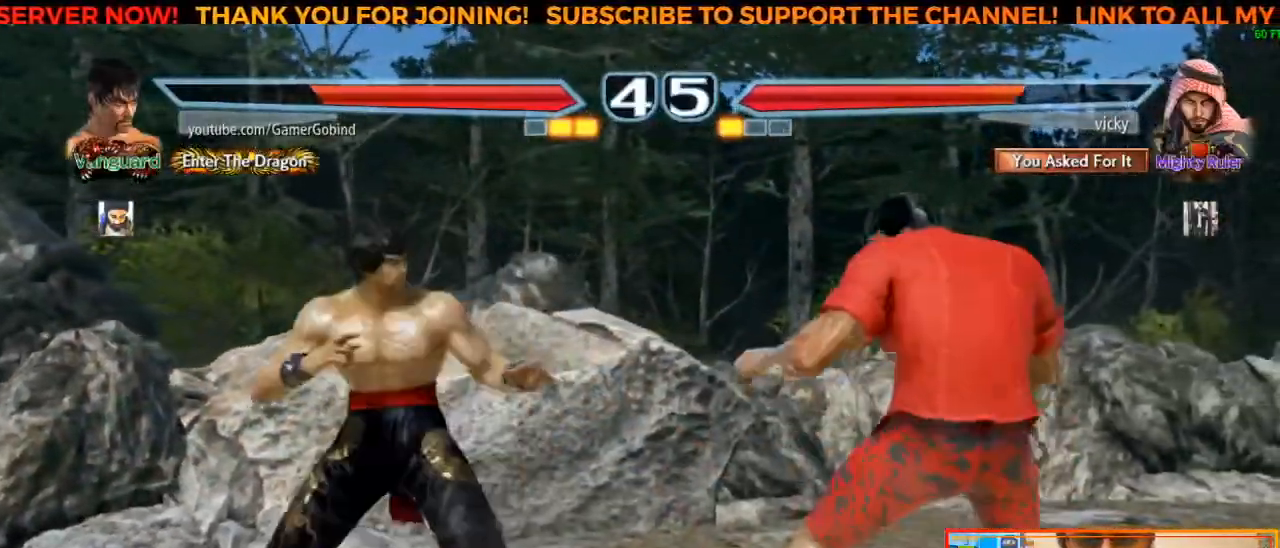
{"dt_ms": 500, "buttons": [], "left_stick": "center", "events": [[17, "left_stick", "center"], [67, "left_stick", "right"], [150, "left_stick", "center"], [200, "left_stick", "down-left"], [233, "CROSS", "down"], [317, "left_stick", "center"], [367, "CROSS", "up"]]}
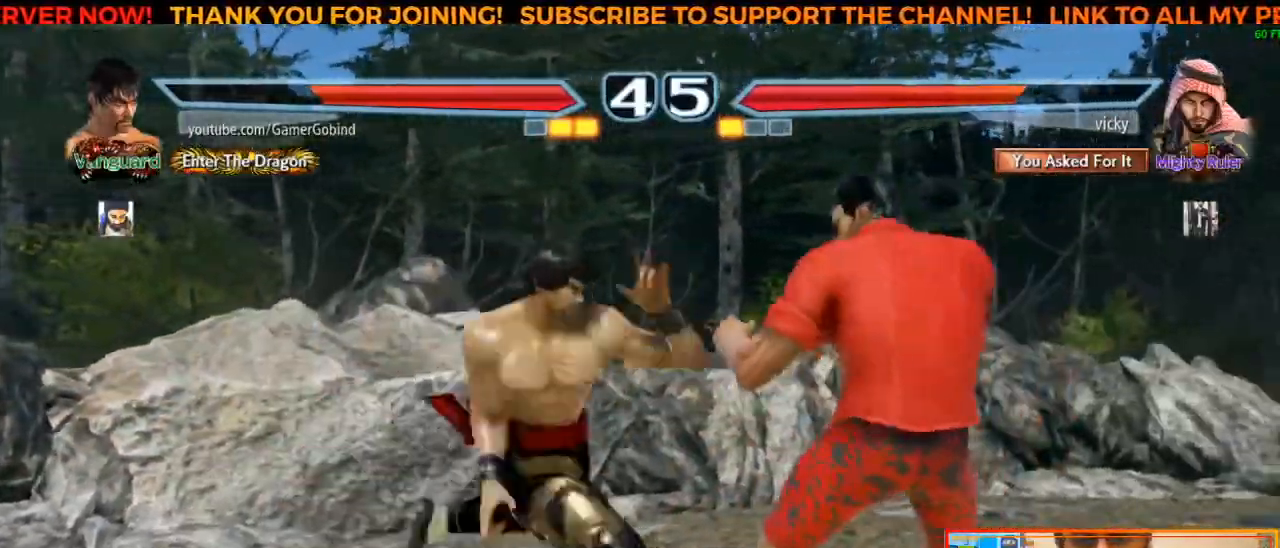
{"dt_ms": 500, "buttons": [], "left_stick": "center", "events": []}